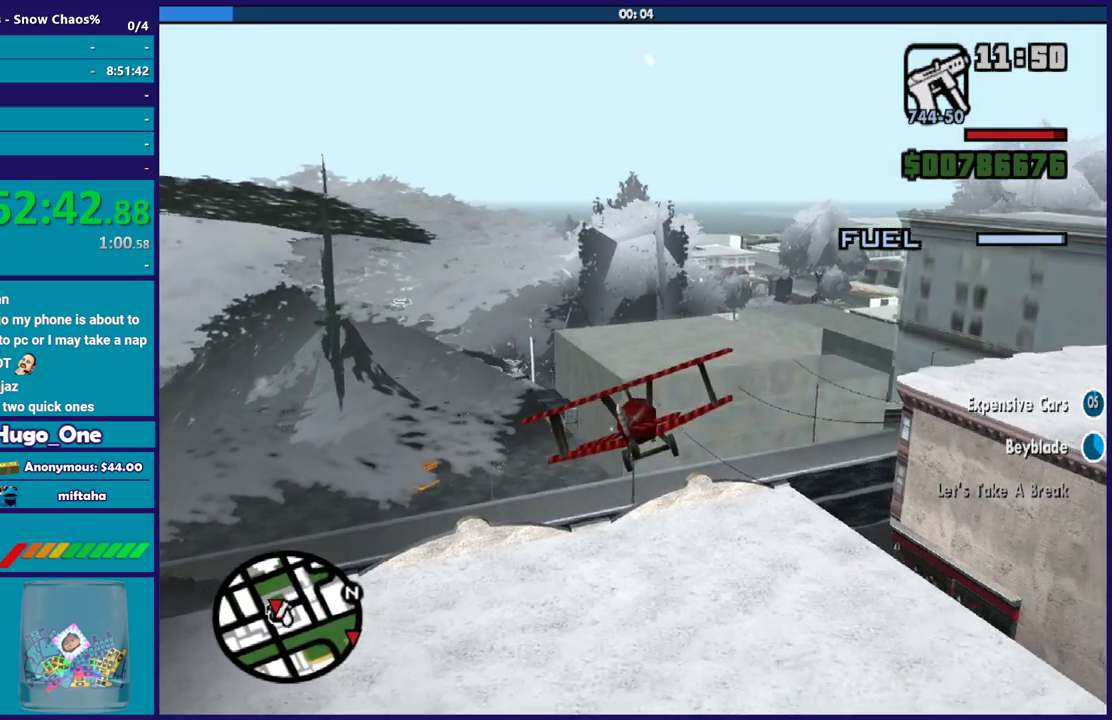
Gameplay with a controller (Xbox layout); each line is a JSON object with the inputs held at the frame after it. "events" lists button and stick changes between this image and that frame as [ms after this image, input, new state], when the widget could be followed in between.
{"buttons": ["R2"], "left_stick": "center", "right_stick": "center", "events": [[233, "left_stick", "up-left"], [267, "R2", "up"], [367, "R2", "down"], [500, "left_stick", "center"]]}
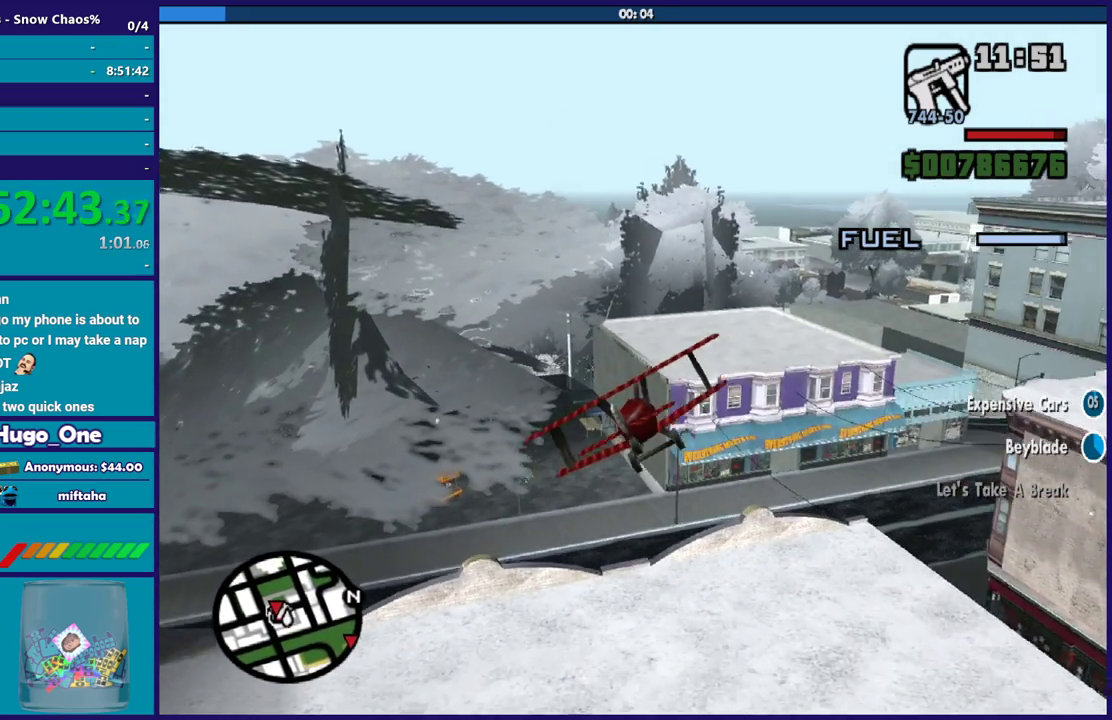
{"buttons": [], "left_stick": "center", "right_stick": "center", "events": [[167, "left_stick", "up-left"], [267, "right_stick", "left"], [301, "R2", "up"], [367, "right_stick", "down-left"], [401, "left_stick", "center"], [501, "right_stick", "center"]]}
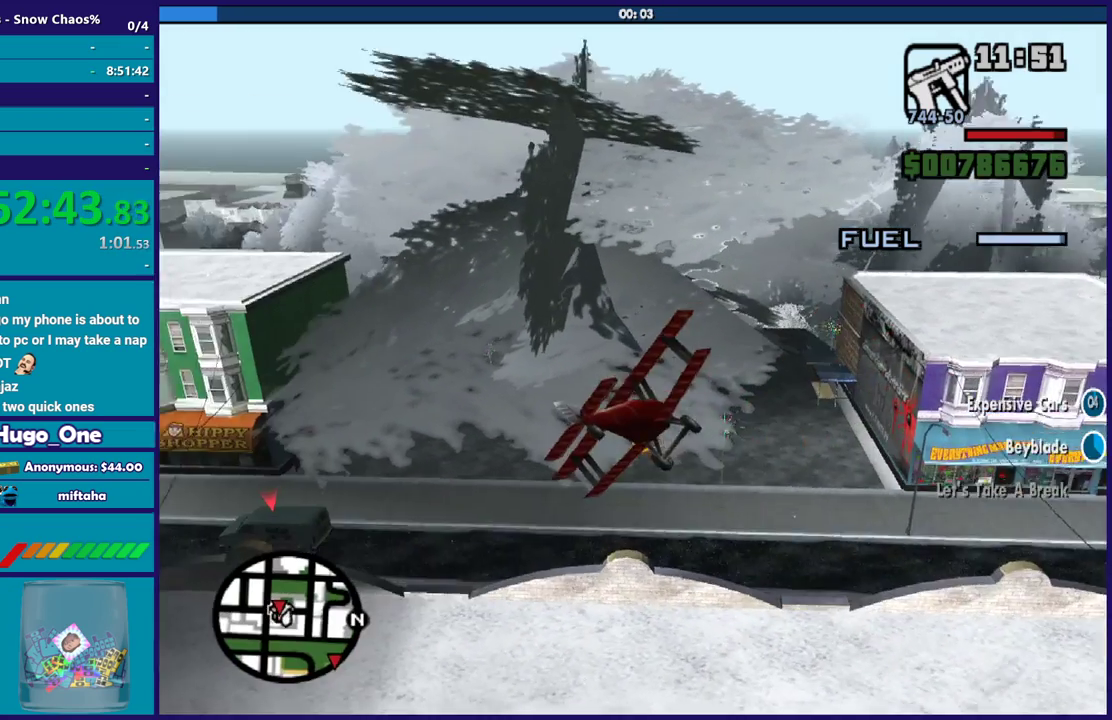
{"buttons": [], "left_stick": "down", "right_stick": "center", "events": [[66, "left_stick", "down-right"], [167, "right_stick", "down-left"], [233, "left_stick", "center"], [267, "right_stick", "center"], [400, "left_stick", "down-left"], [500, "left_stick", "down"]]}
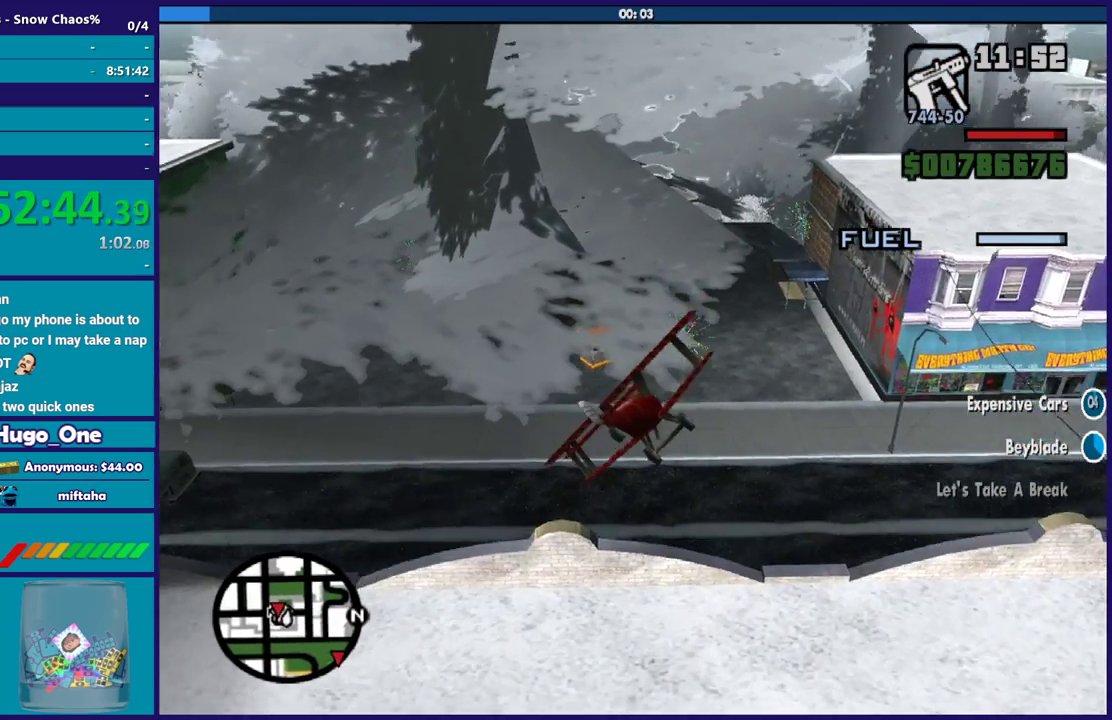
{"buttons": ["L2"], "left_stick": "left", "right_stick": "center", "events": [[100, "left_stick", "down-left"], [200, "L2", "down"], [434, "left_stick", "left"]]}
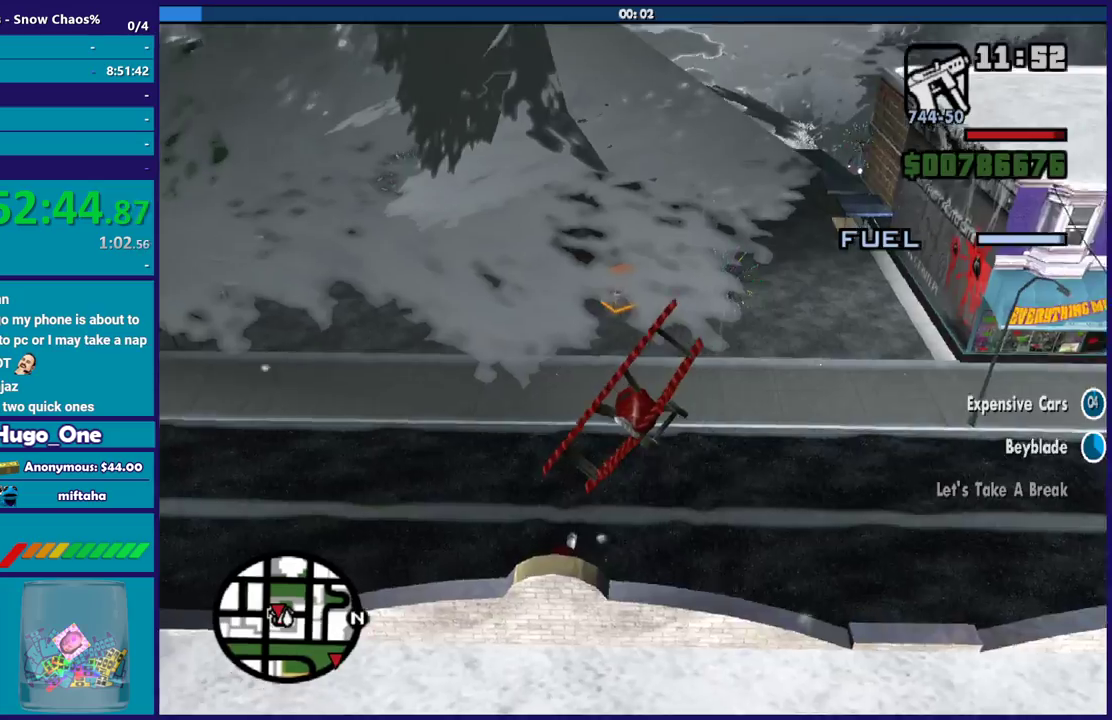
{"buttons": ["B", "L2"], "left_stick": "down-right", "right_stick": "center", "events": [[66, "left_stick", "down"], [133, "left_stick", "down-right"], [233, "B", "down"]]}
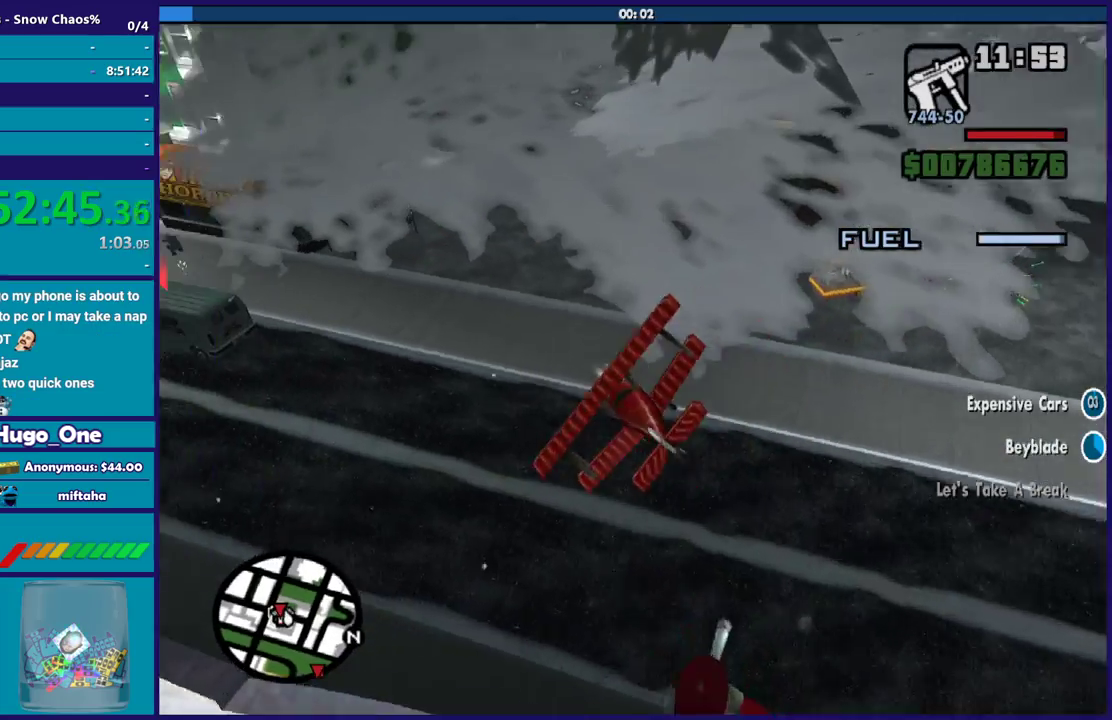
{"buttons": ["B", "L2"], "left_stick": "up", "right_stick": "center", "events": [[67, "left_stick", "down-left"], [134, "left_stick", "down"], [267, "left_stick", "left"], [401, "left_stick", "up-left"], [467, "left_stick", "up"]]}
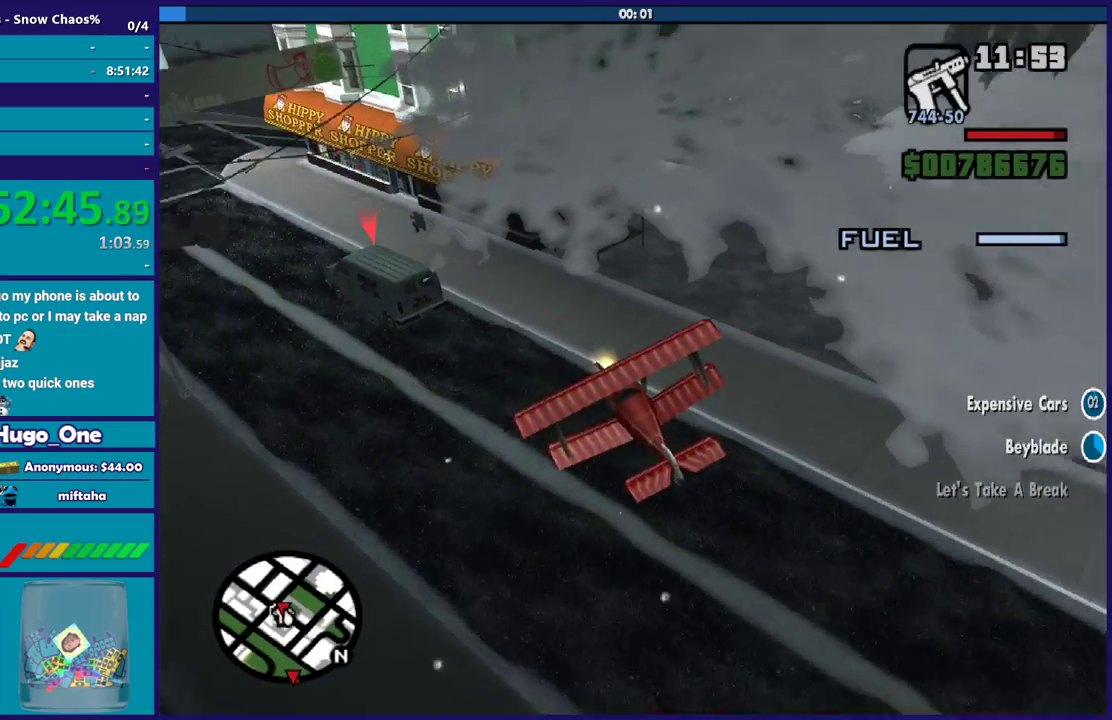
{"buttons": ["B", "L2"], "left_stick": "right", "right_stick": "center", "events": [[100, "left_stick", "up-left"], [367, "left_stick", "up"], [434, "left_stick", "up-right"], [500, "left_stick", "right"]]}
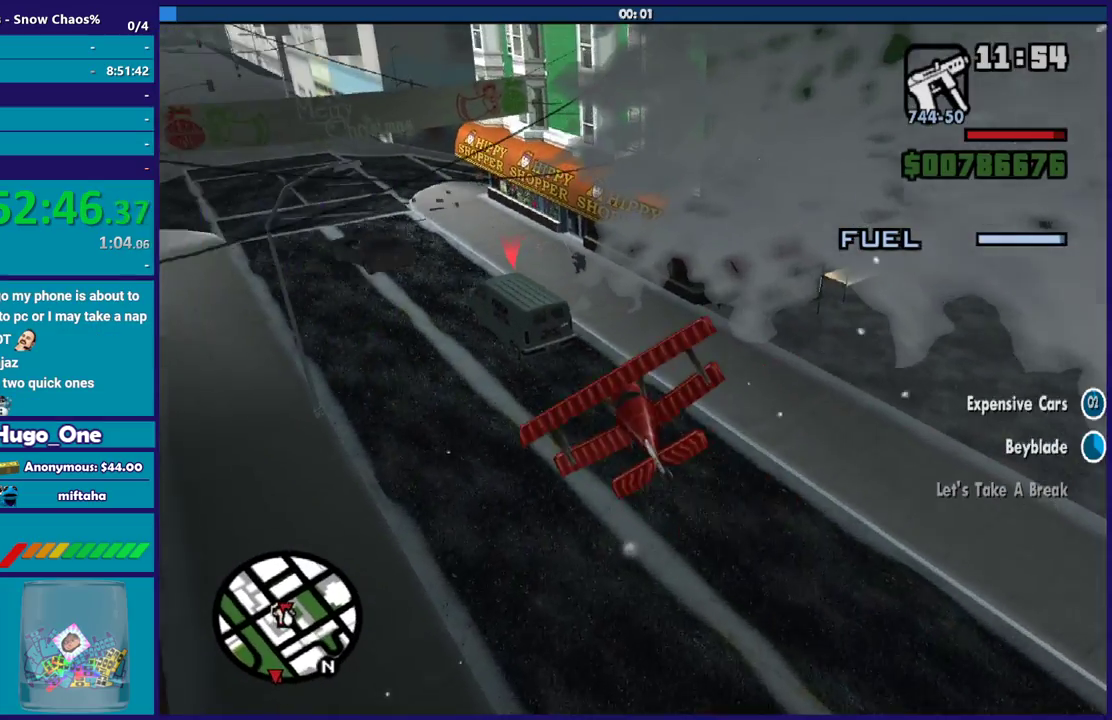
{"buttons": ["B", "L2"], "left_stick": "right", "right_stick": "center", "events": [[67, "left_stick", "down-right"], [367, "left_stick", "right"]]}
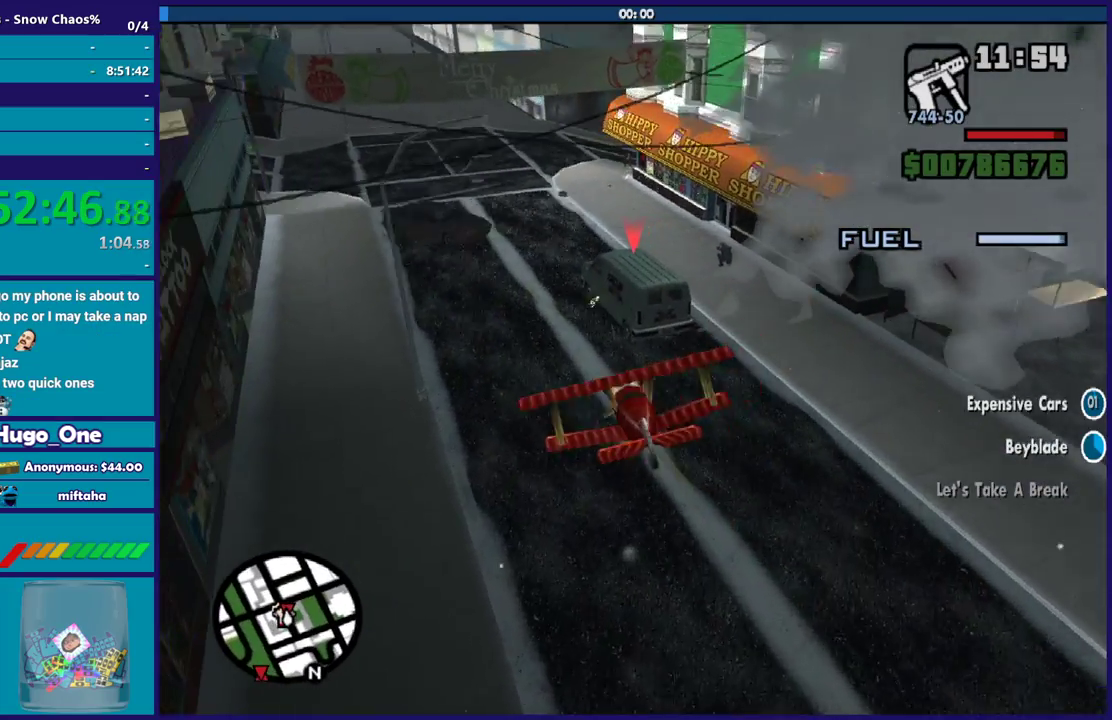
{"buttons": ["B", "L2"], "left_stick": "down-left", "right_stick": "center", "events": [[100, "left_stick", "down-right"], [200, "left_stick", "down"], [300, "left_stick", "down-left"]]}
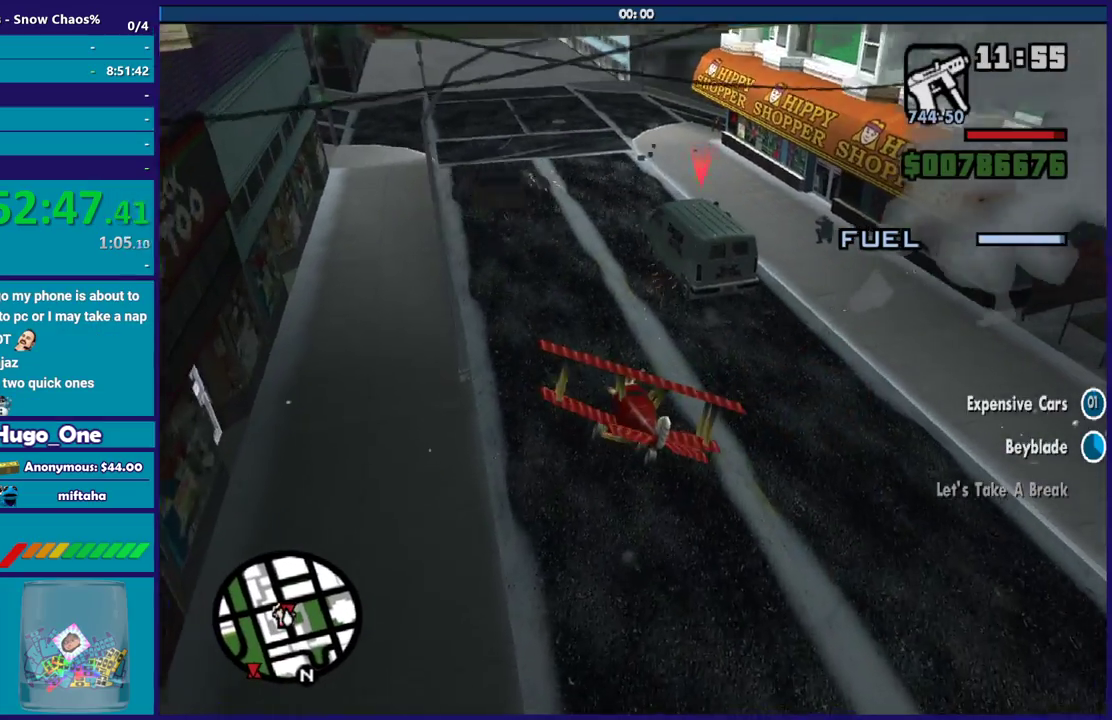
{"buttons": ["B", "L2", "R2"], "left_stick": "down-left", "right_stick": "center", "events": [[234, "left_stick", "down-right"], [367, "left_stick", "down-left"], [434, "R2", "down"]]}
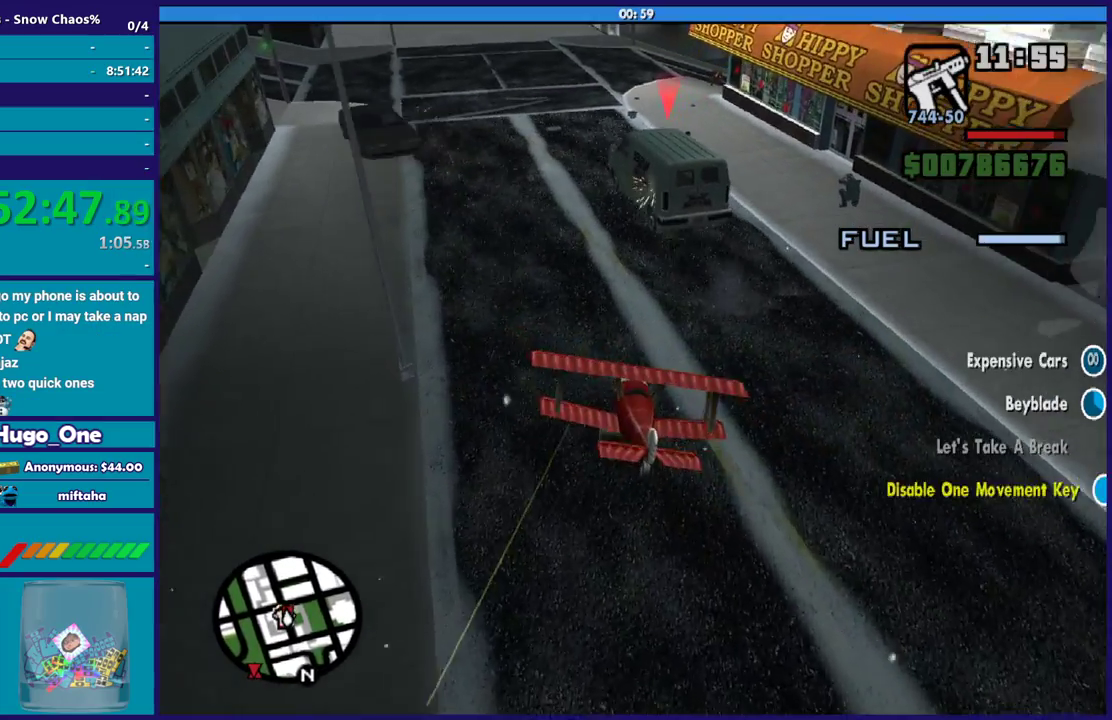
{"buttons": ["B", "L2", "R2"], "left_stick": "right", "right_stick": "center", "events": [[434, "left_stick", "down-right"], [500, "left_stick", "right"]]}
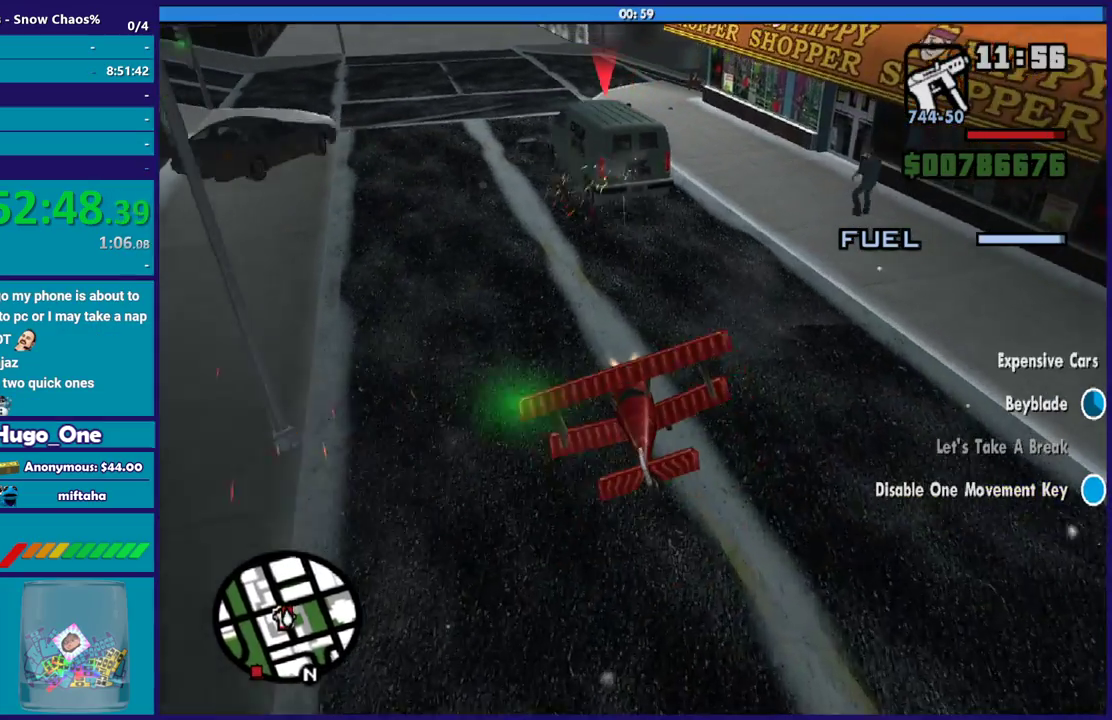
{"buttons": ["B", "L2", "R2"], "left_stick": "right", "right_stick": "center", "events": []}
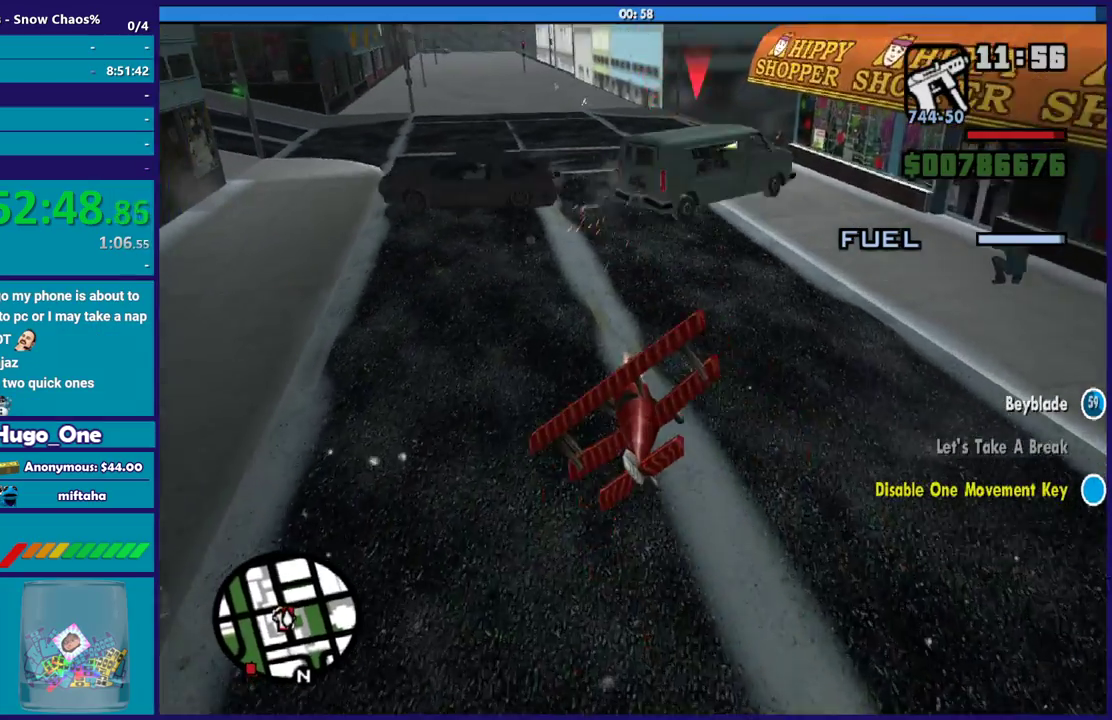
{"buttons": ["B", "L2", "R2"], "left_stick": "right", "right_stick": "center", "events": []}
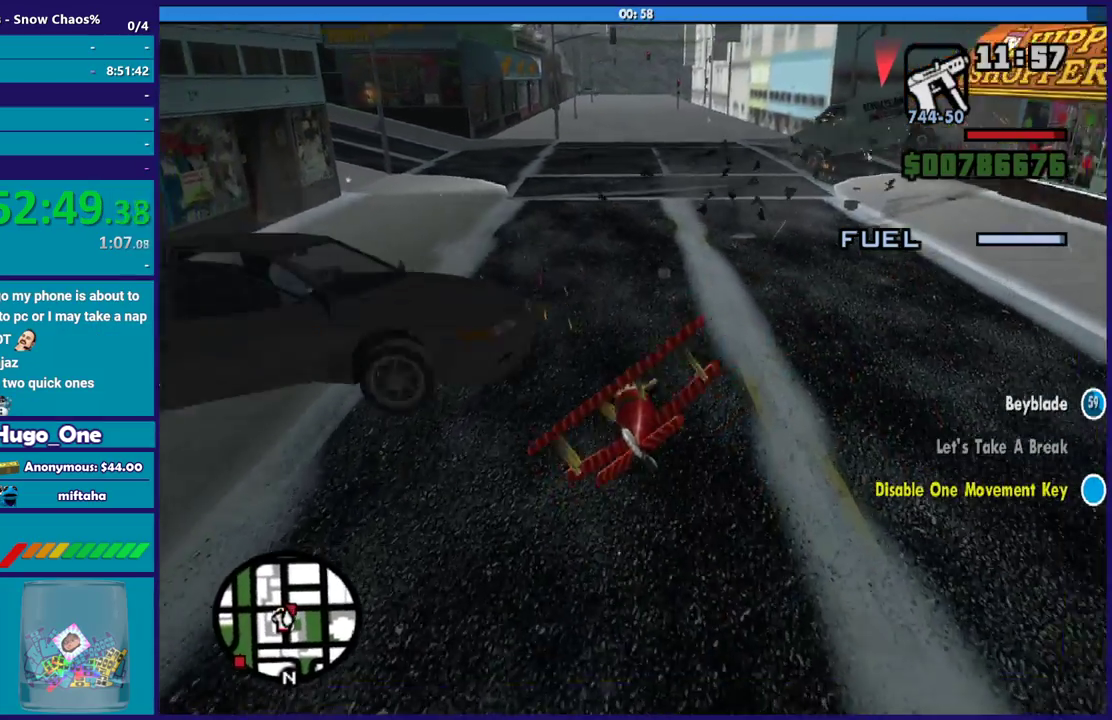
{"buttons": ["R1", "R2"], "left_stick": "center", "right_stick": "down-right", "events": [[100, "L2", "up"], [134, "B", "up"], [234, "R1", "down"], [367, "right_stick", "down-right"], [467, "left_stick", "center"]]}
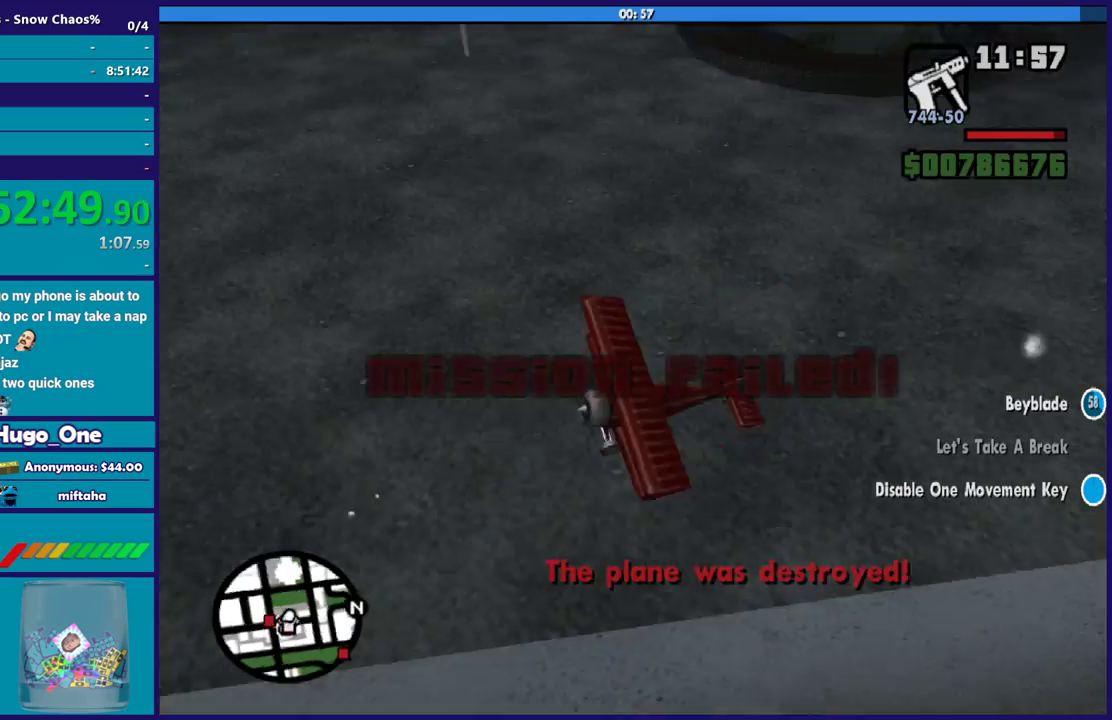
{"buttons": [], "left_stick": "center", "right_stick": "center", "events": [[100, "left_stick", "down-left"], [133, "R1", "up"], [200, "left_stick", "center"], [434, "R2", "up"], [467, "right_stick", "center"]]}